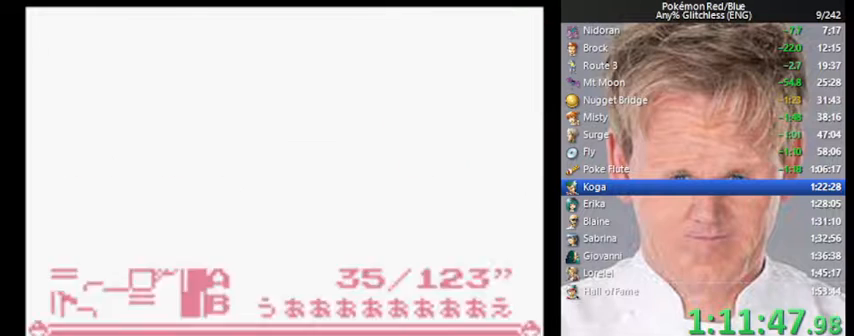
Gameplay with a controller (Nintendo layout); each line is a JSON object with the inputs held at the frame after it. "events" lists button and stick changes between this image and that frame as [ms after this image, input, new state], when the widget could be followed in between. Not read: L3 R3.
{"buttons": ["DPAD_UP"], "events": []}
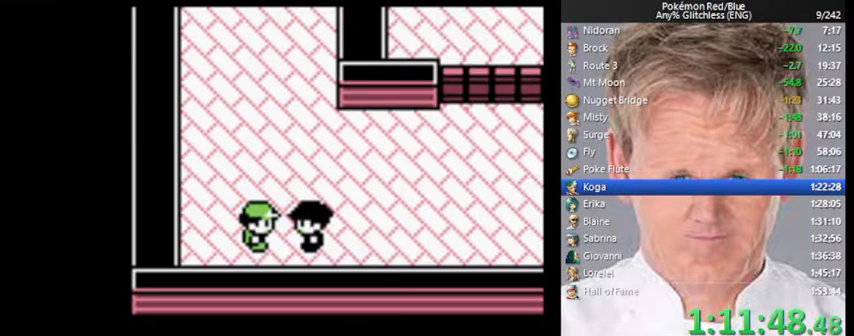
{"buttons": ["DPAD_RIGHT"], "events": [[367, "DPAD_RIGHT", "down"], [400, "DPAD_UP", "up"]]}
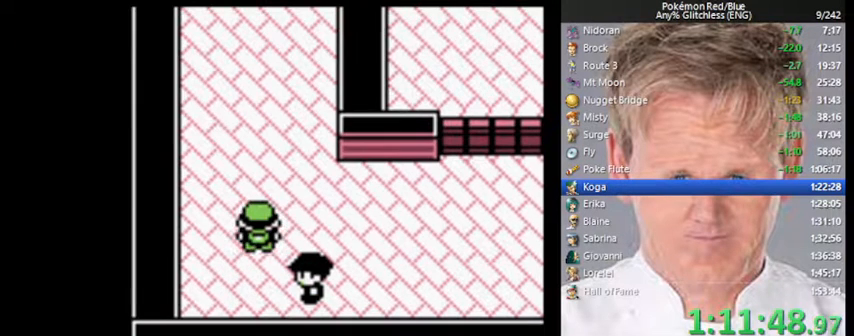
{"buttons": ["DPAD_RIGHT"], "events": []}
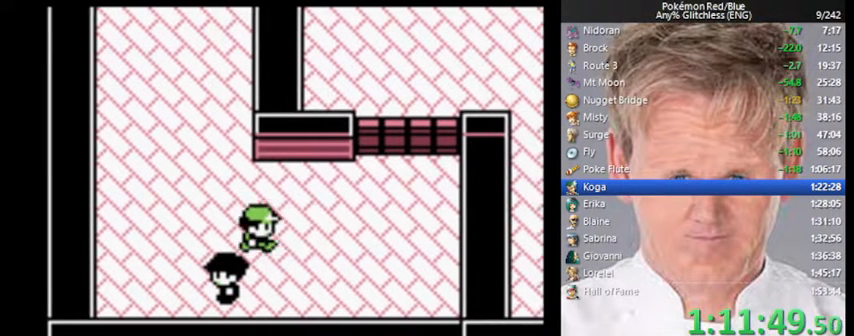
{"buttons": ["DPAD_UP"], "events": [[467, "DPAD_UP", "down"], [500, "DPAD_RIGHT", "up"]]}
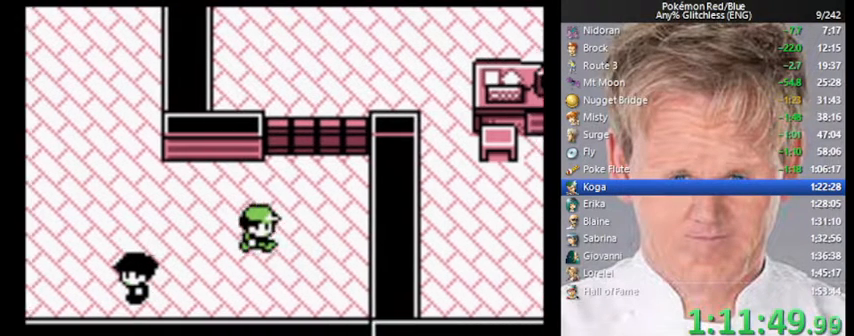
{"buttons": [], "events": [[333, "A", "down"], [333, "DPAD_UP", "up"], [500, "A", "up"]]}
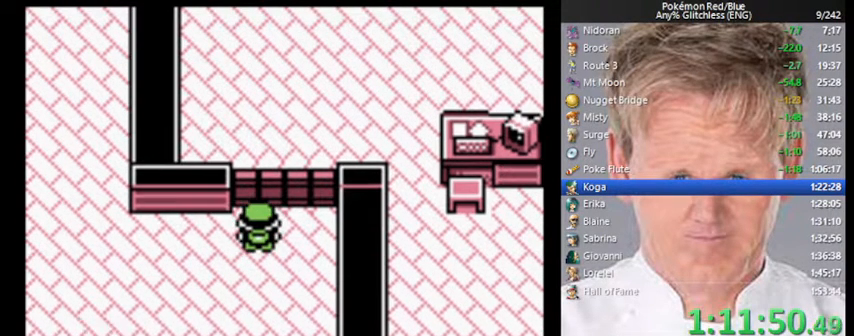
{"buttons": ["DPAD_UP"], "events": [[100, "DPAD_UP", "down"]]}
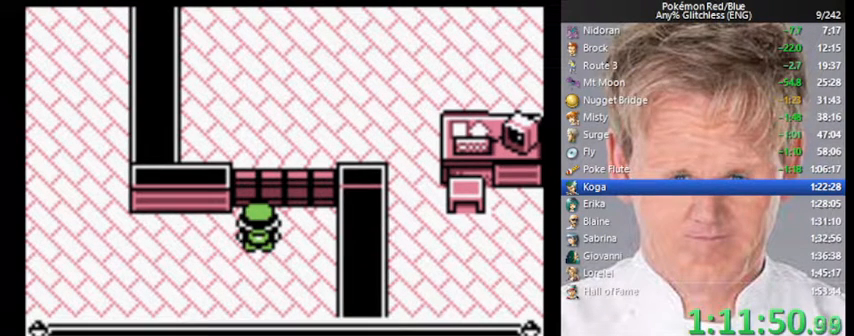
{"buttons": ["DPAD_UP"], "events": []}
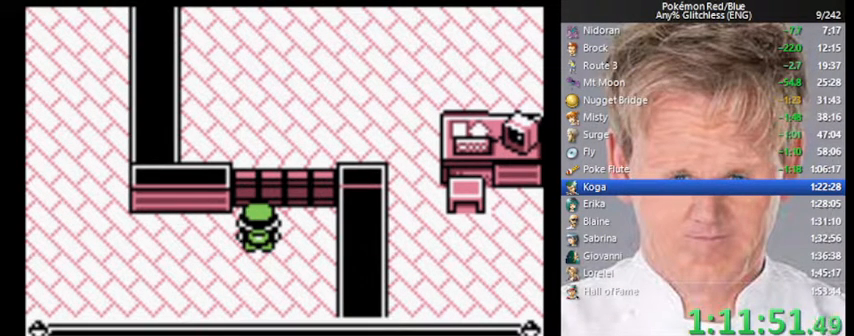
{"buttons": ["DPAD_UP"], "events": []}